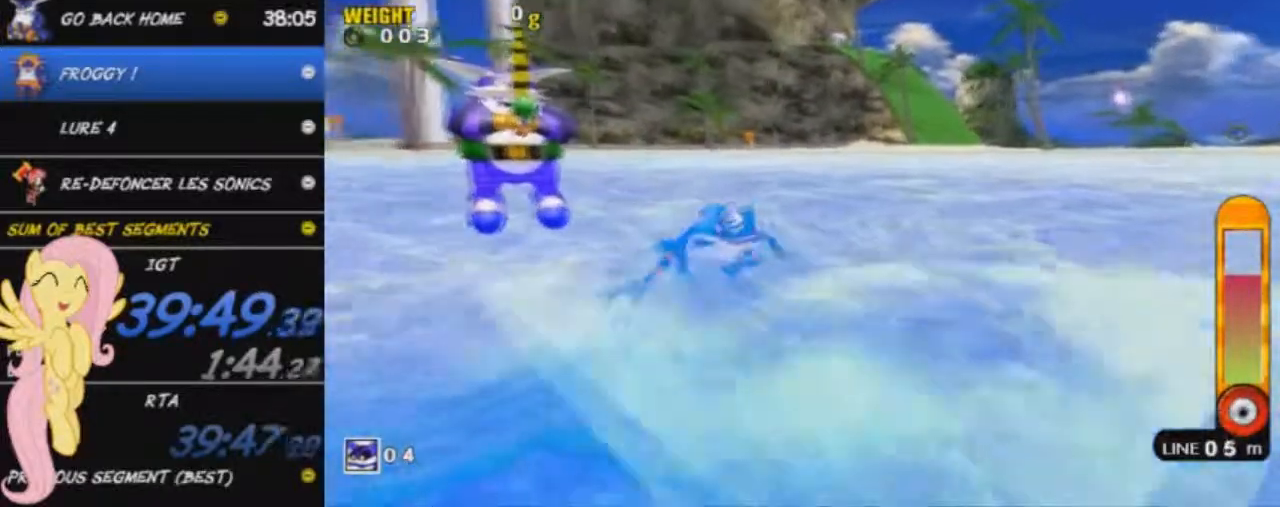
Gameplay with a controller (Xbox layout); each line is a JSON object with the inputs held at the frame after it. "events" lists button and stick changes between this image and that frame as [ms after this image, input, new state], when the widget could be followed in between. Not read: right_stick.
{"buttons": ["A", "X"], "left_stick": "center", "events": []}
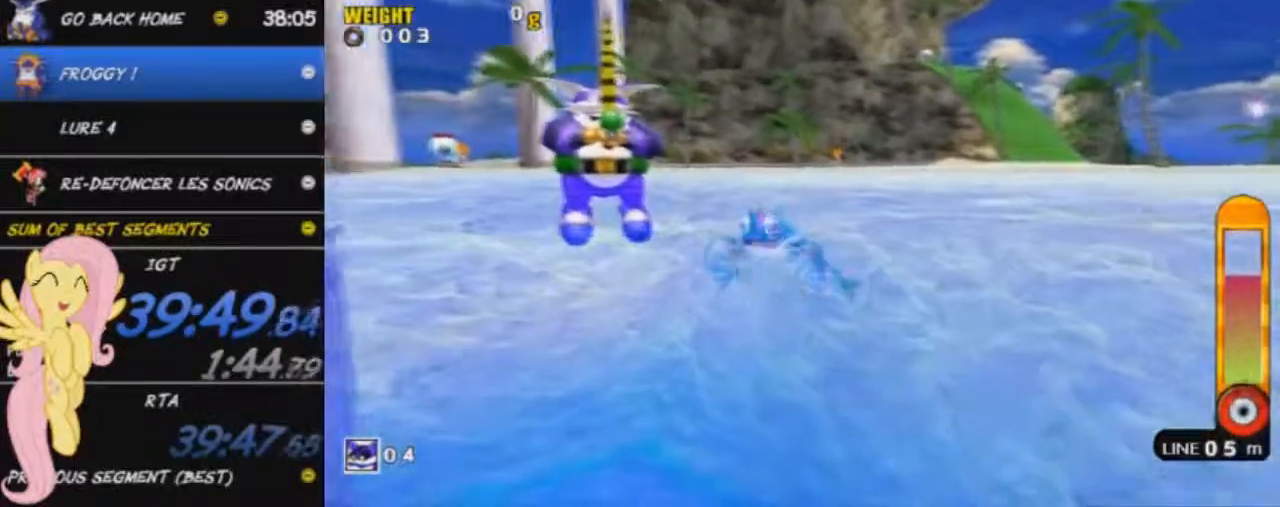
{"buttons": ["A", "X"], "left_stick": "center", "events": []}
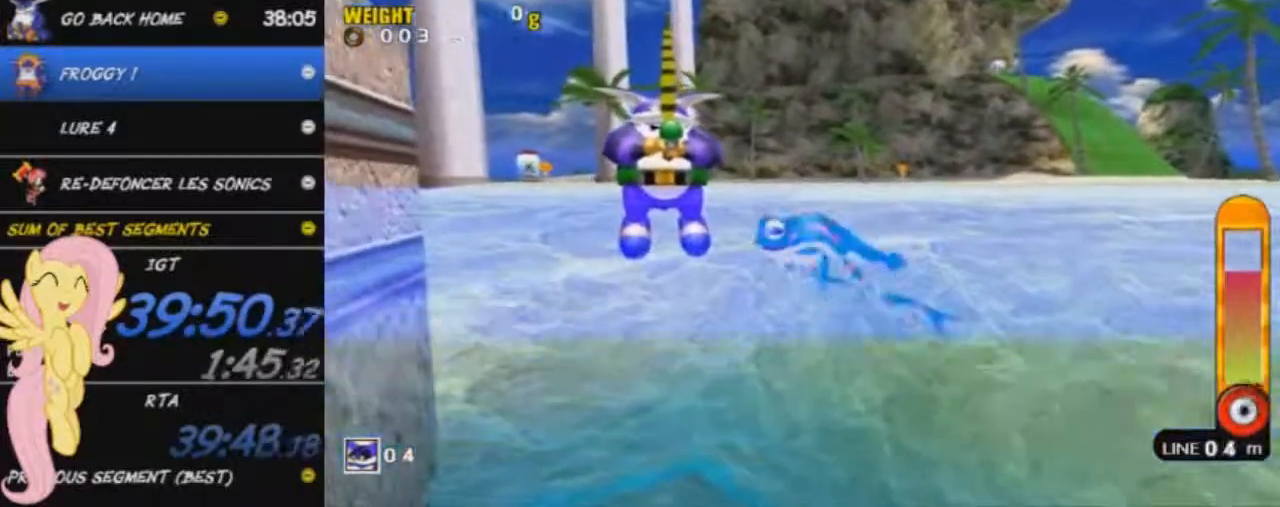
{"buttons": ["A", "X"], "left_stick": "center", "events": []}
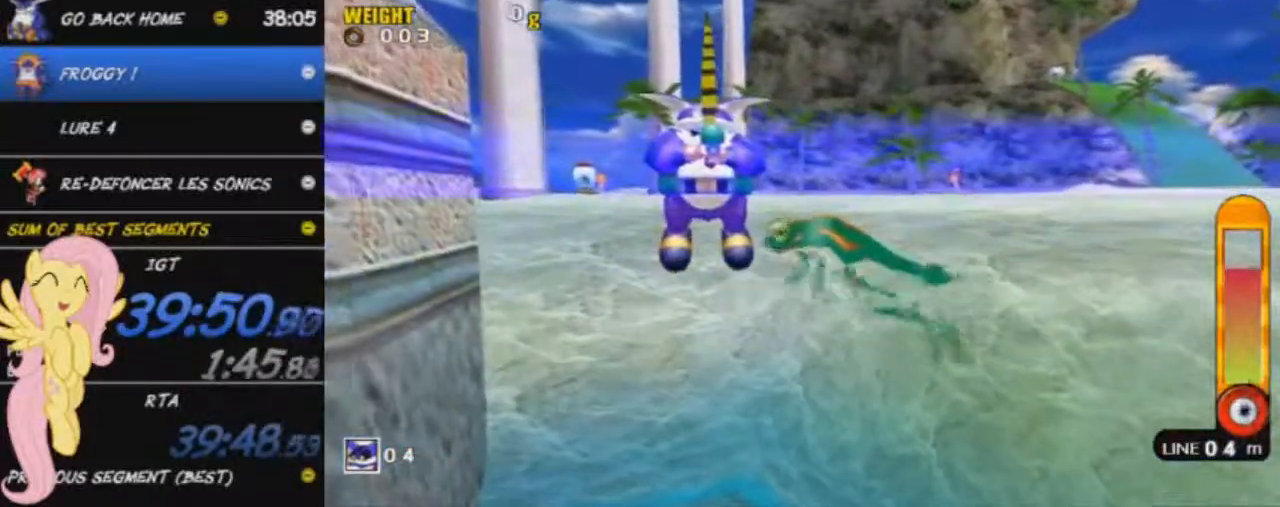
{"buttons": ["A", "X"], "left_stick": "center", "events": []}
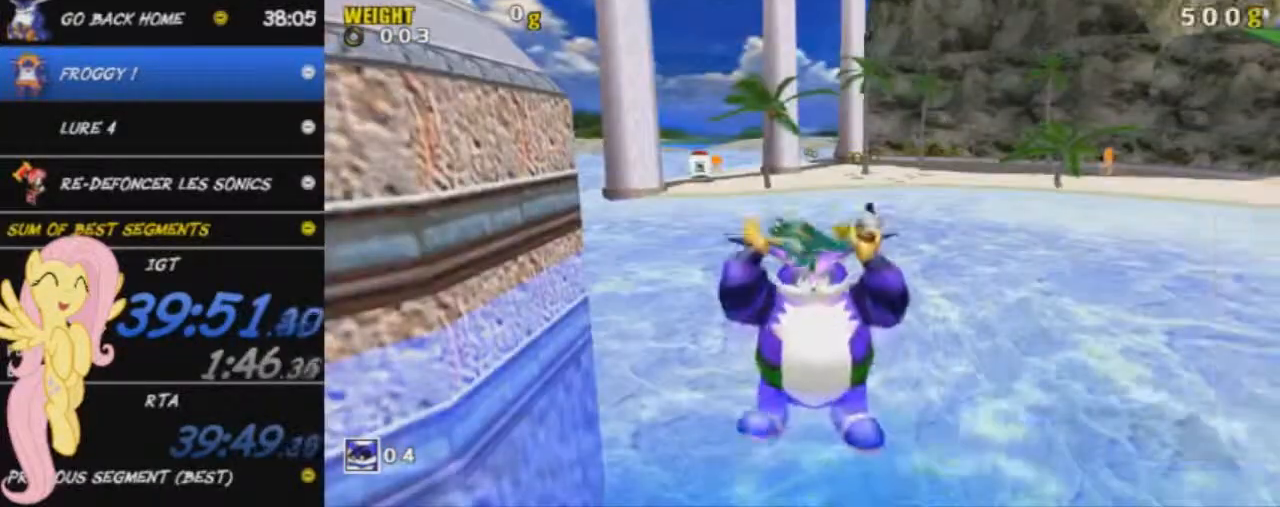
{"buttons": ["A"], "left_stick": "center", "events": [[234, "X", "up"]]}
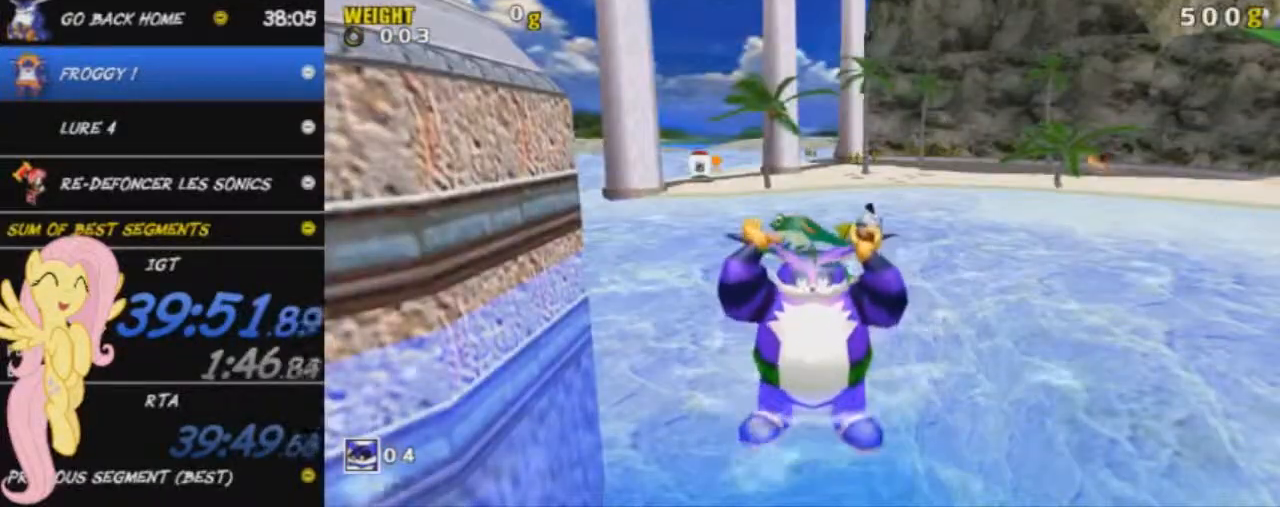
{"buttons": ["A"], "left_stick": "center", "events": []}
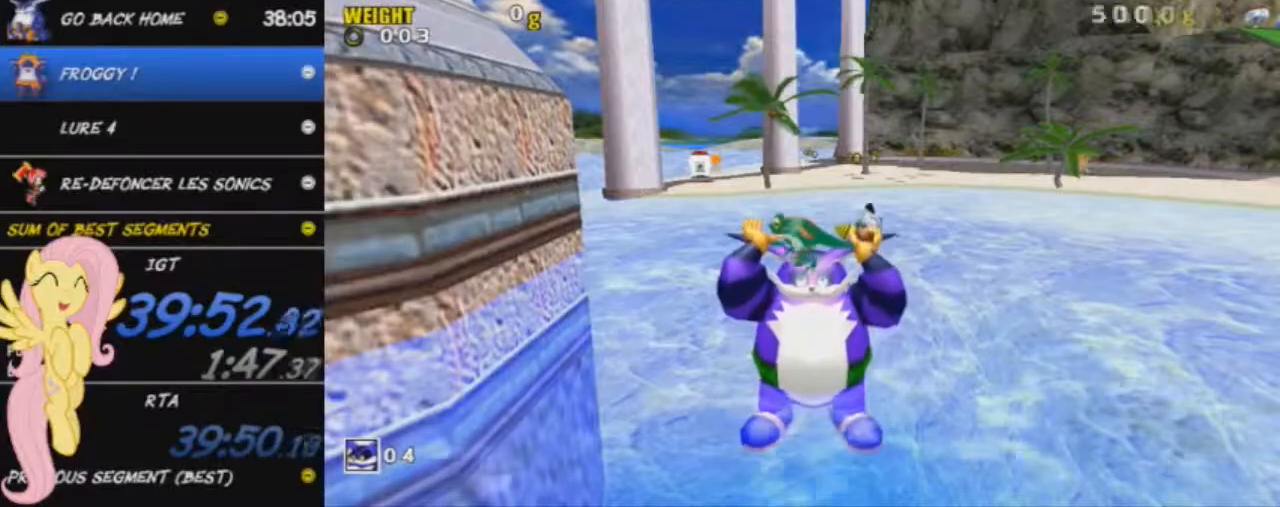
{"buttons": ["A"], "left_stick": "center", "events": []}
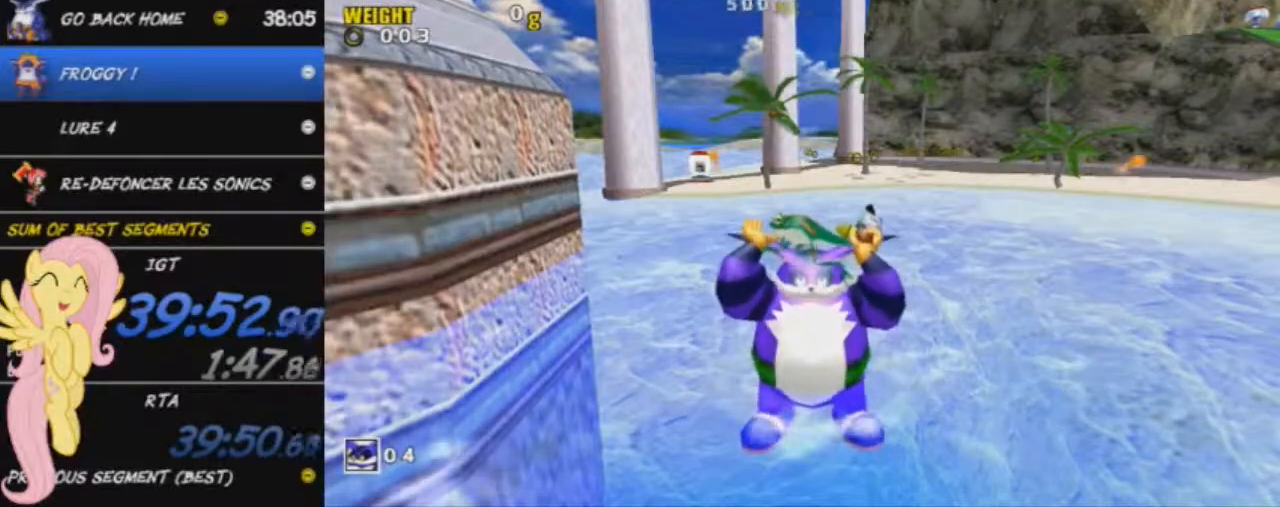
{"buttons": ["A"], "left_stick": "center", "events": []}
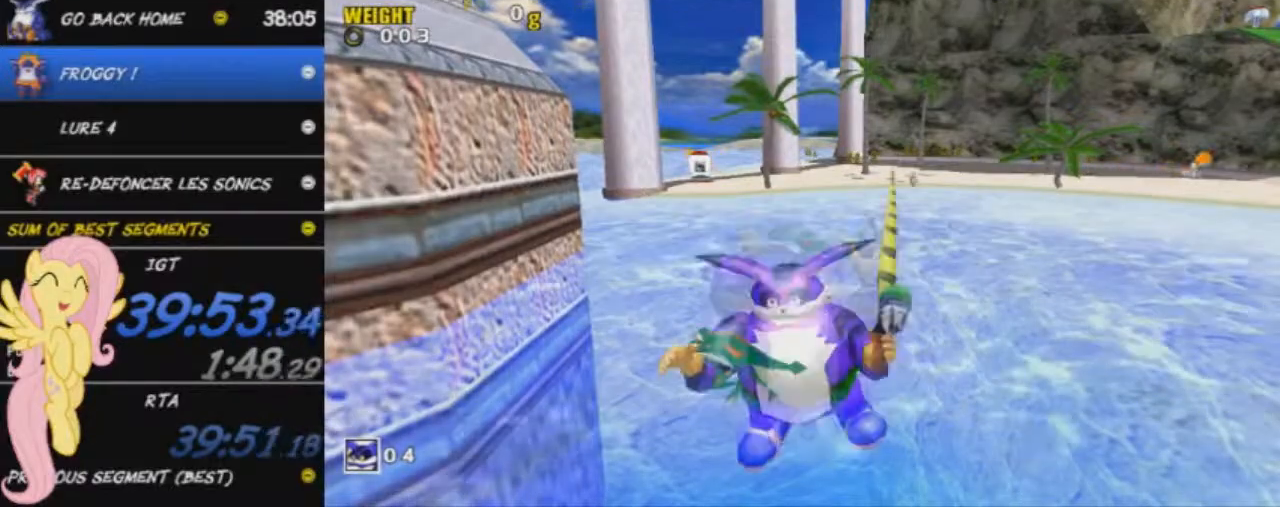
{"buttons": ["A"], "left_stick": "center", "events": []}
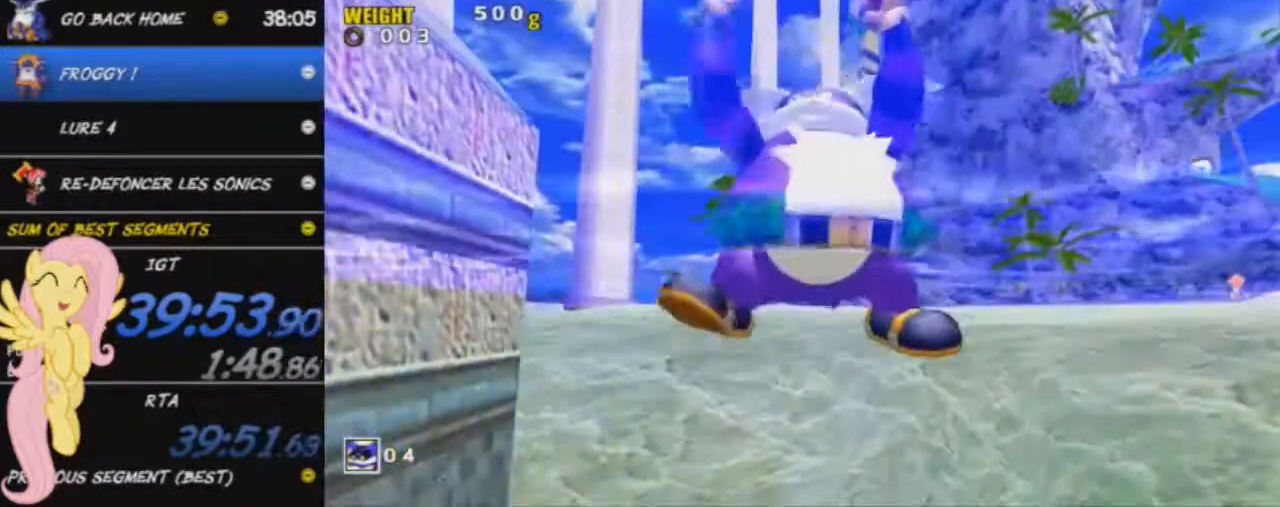
{"buttons": ["A"], "left_stick": "center", "events": []}
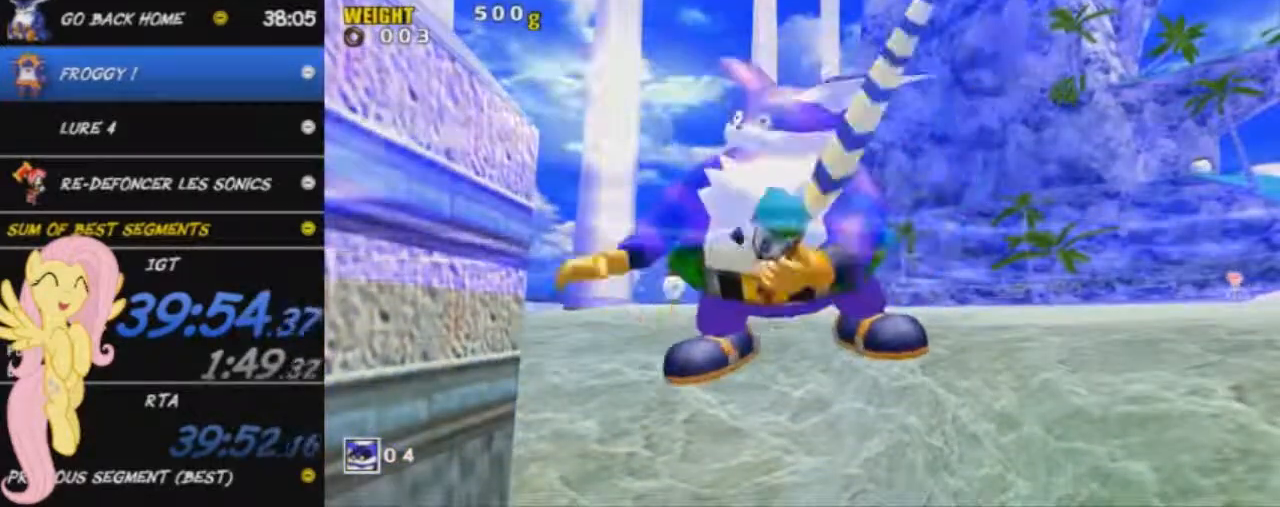
{"buttons": ["A"], "left_stick": "center", "events": []}
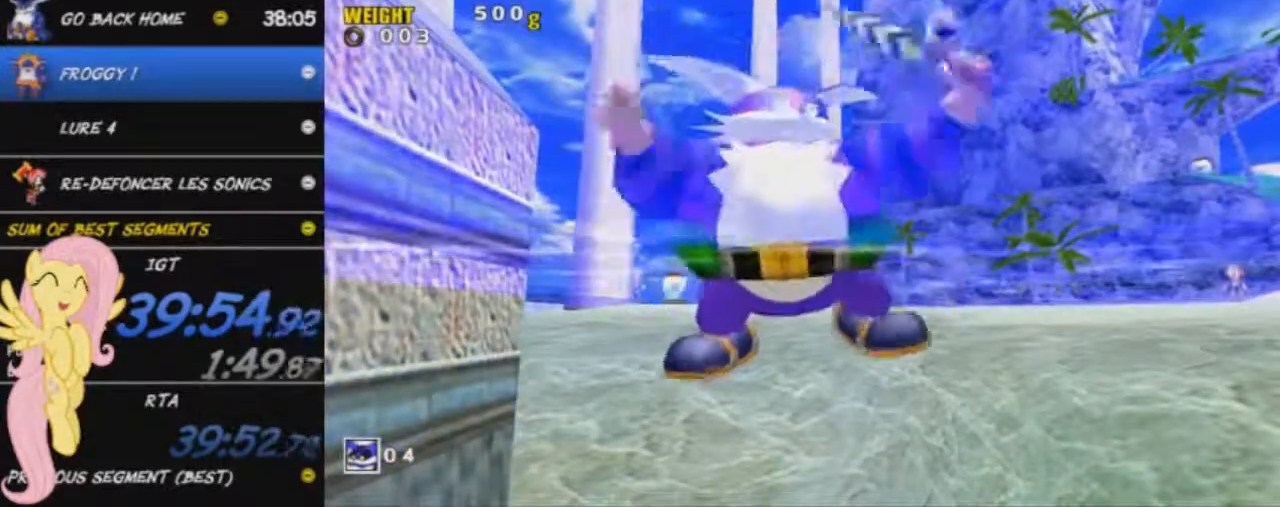
{"buttons": ["A"], "left_stick": "center", "events": []}
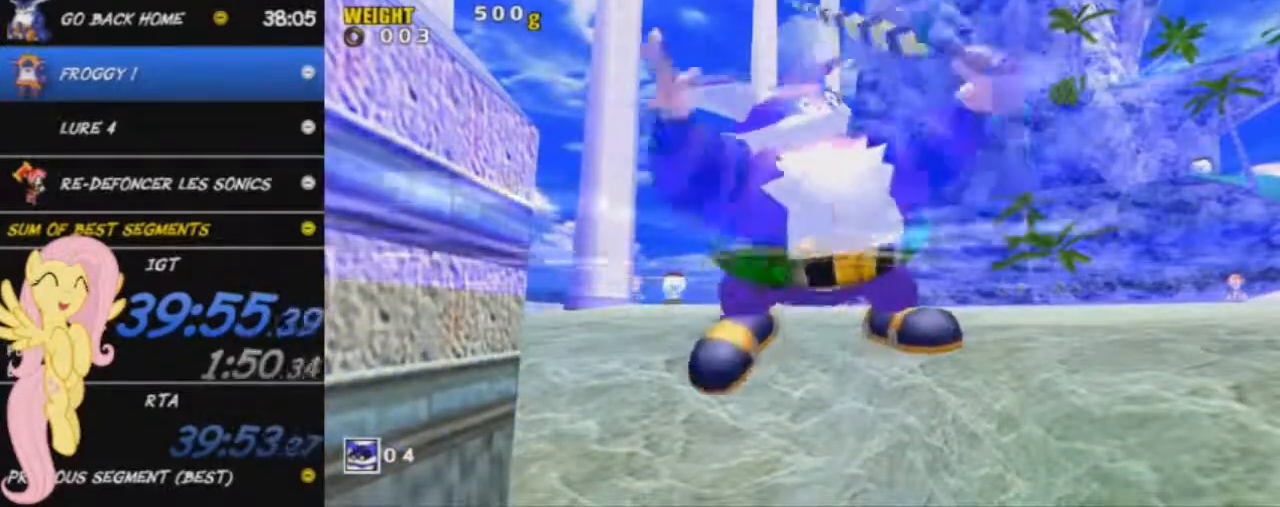
{"buttons": ["A"], "left_stick": "center", "events": []}
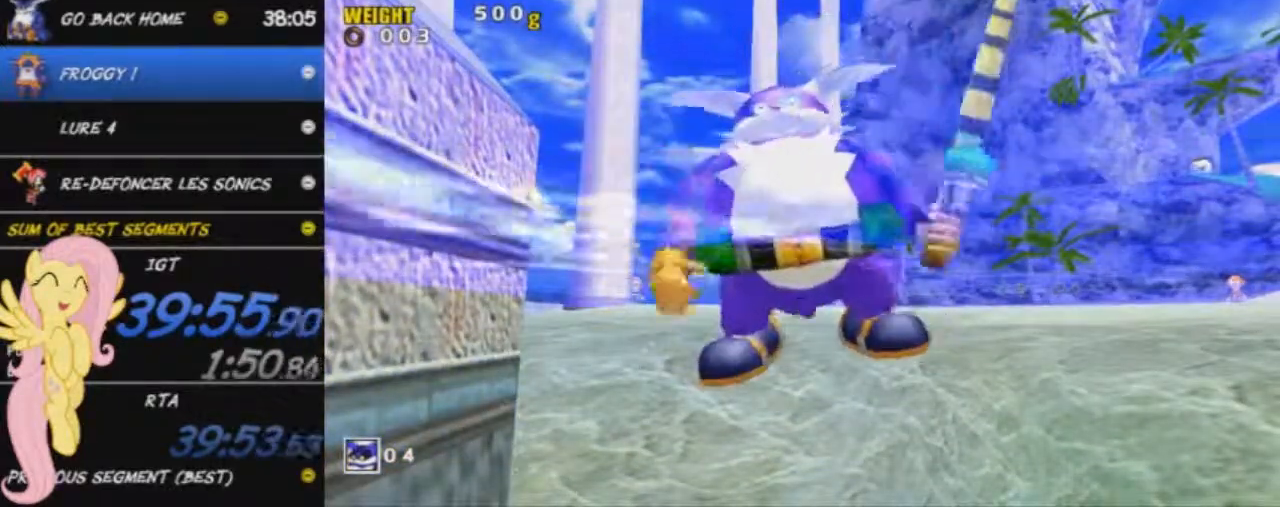
{"buttons": ["A"], "left_stick": "center", "events": []}
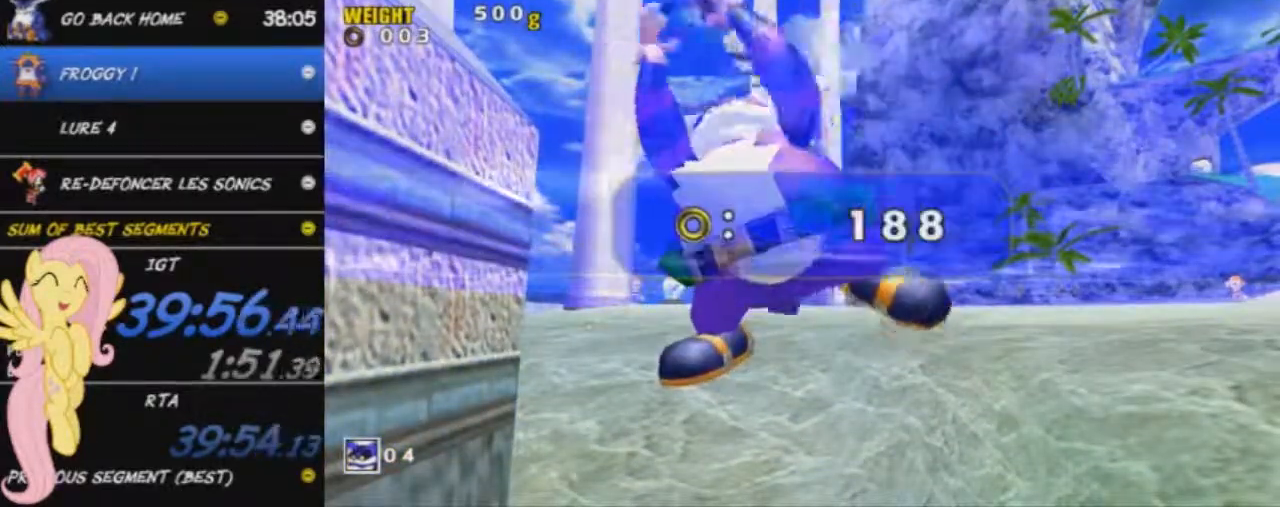
{"buttons": ["A"], "left_stick": "center", "events": []}
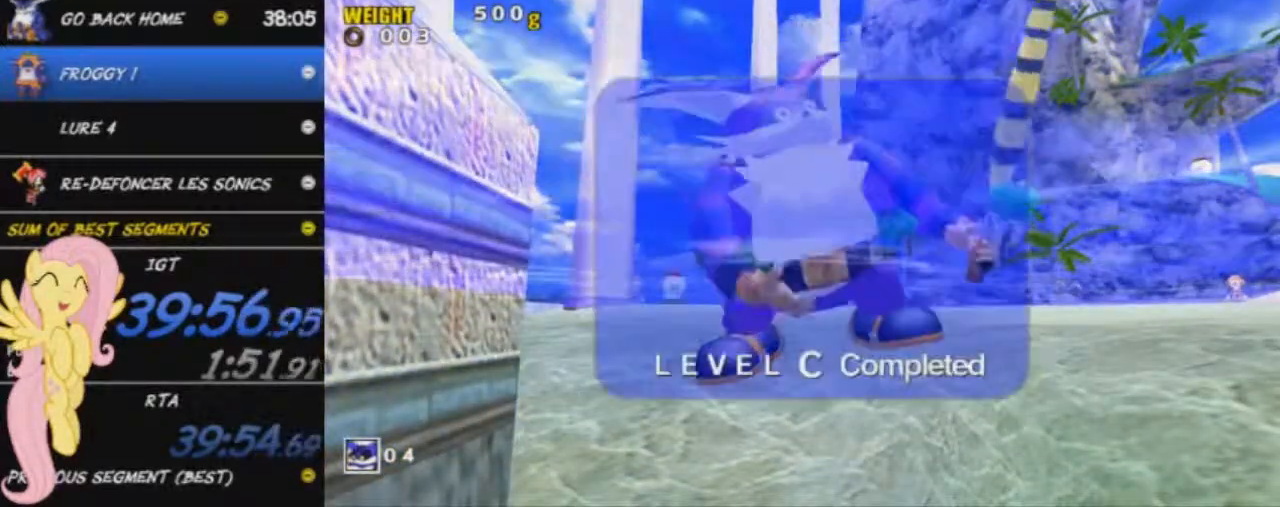
{"buttons": [], "left_stick": "center", "events": [[166, "A", "up"]]}
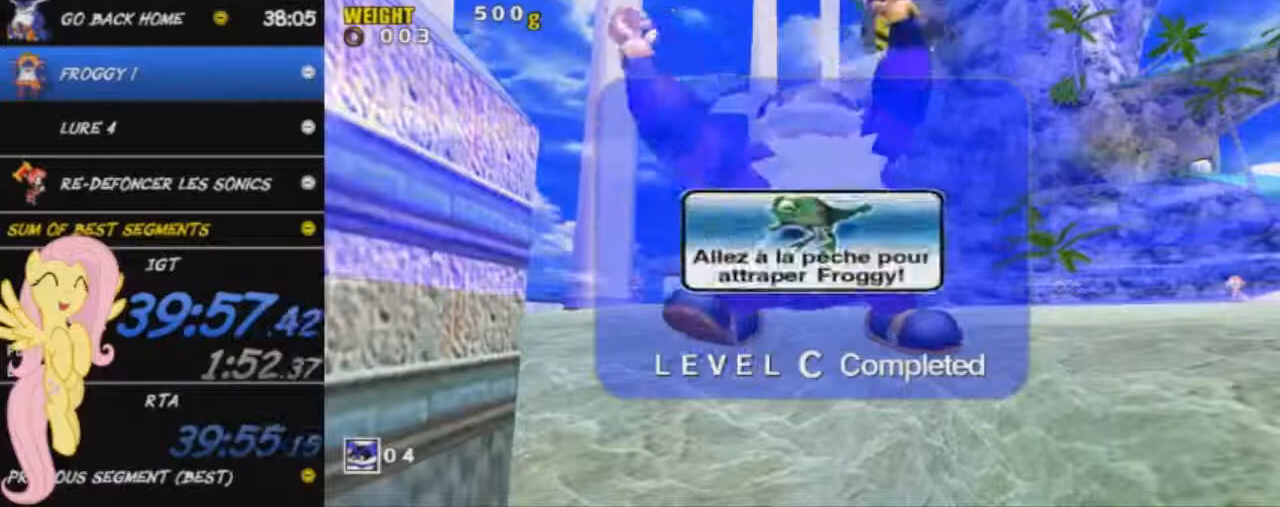
{"buttons": [], "left_stick": "center", "events": []}
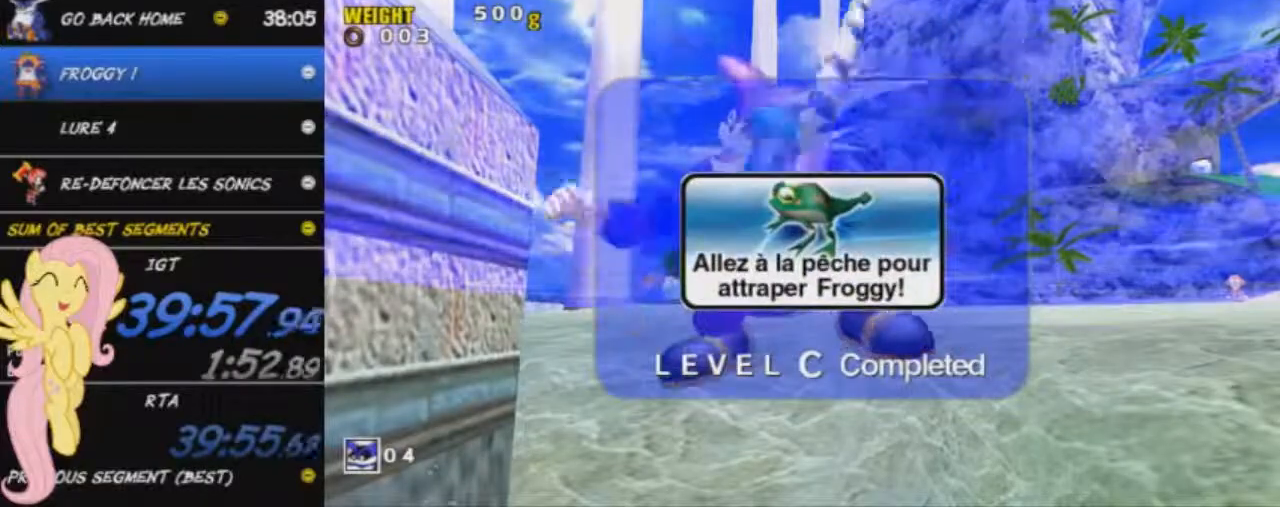
{"buttons": [], "left_stick": "center", "events": []}
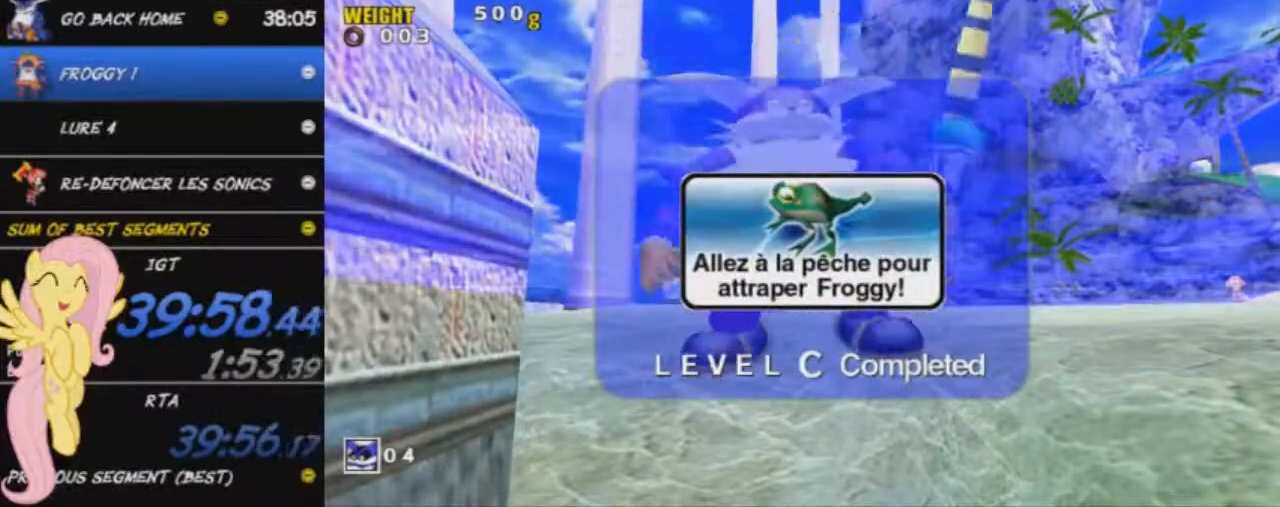
{"buttons": [], "left_stick": "center", "events": []}
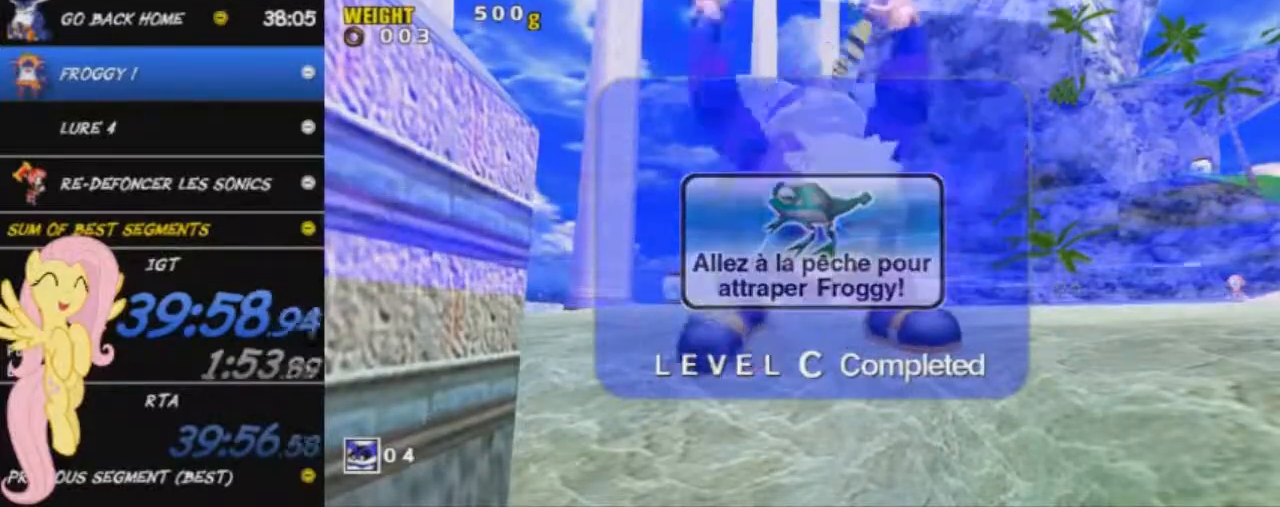
{"buttons": [], "left_stick": "center", "events": []}
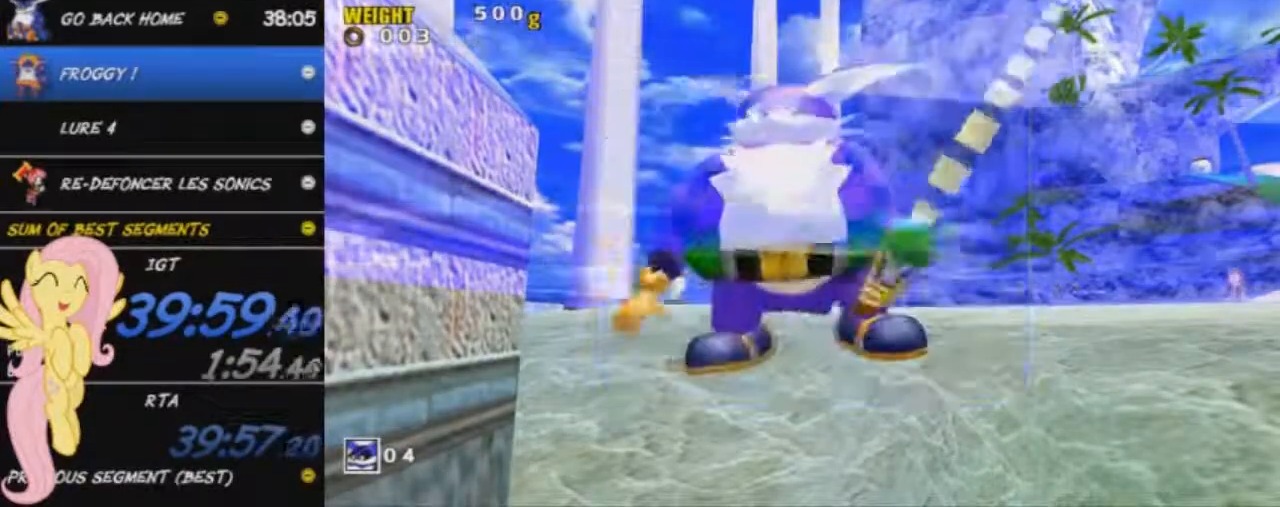
{"buttons": [], "left_stick": "center", "events": []}
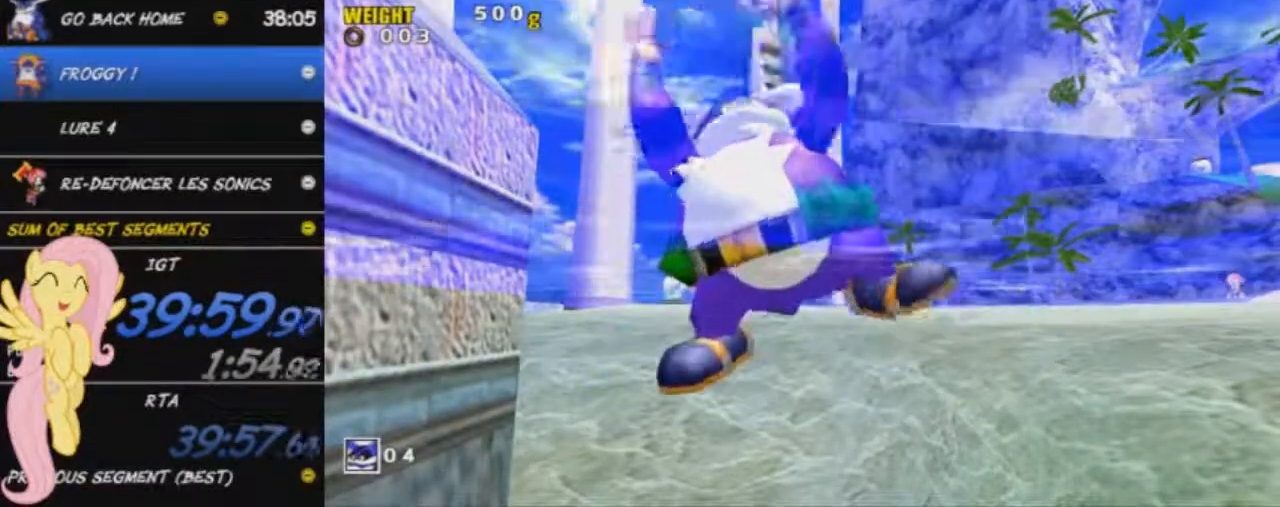
{"buttons": ["START"], "left_stick": "center", "events": [[367, "START", "down"], [417, "START", "up"], [483, "START", "down"]]}
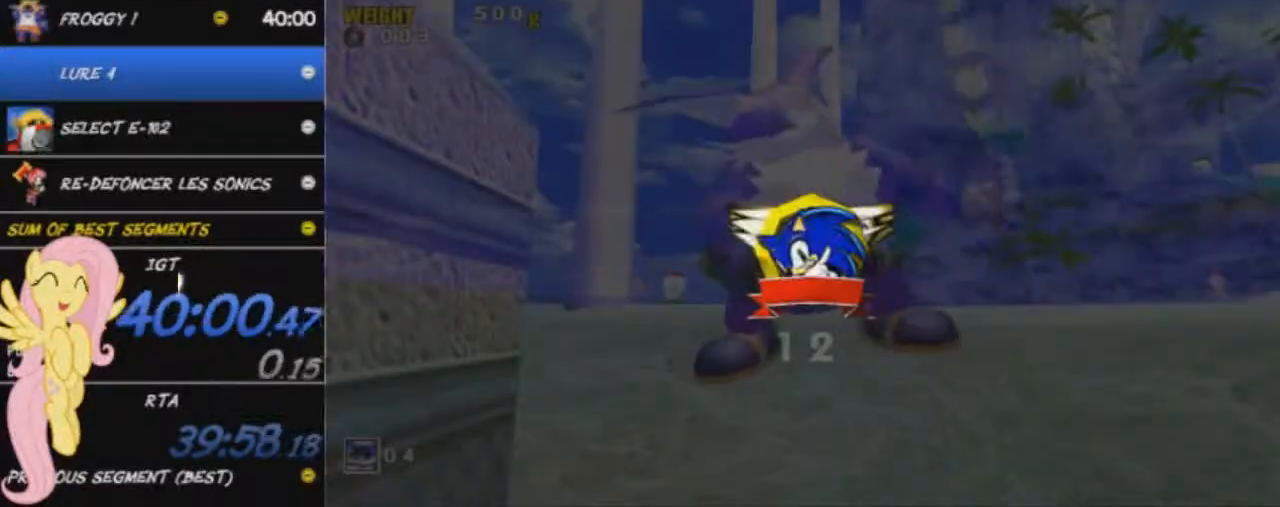
{"buttons": ["START"], "left_stick": "center", "events": [[84, "START", "up"], [134, "START", "down"], [217, "START", "up"], [284, "START", "down"], [317, "START", "up"], [384, "START", "down"]]}
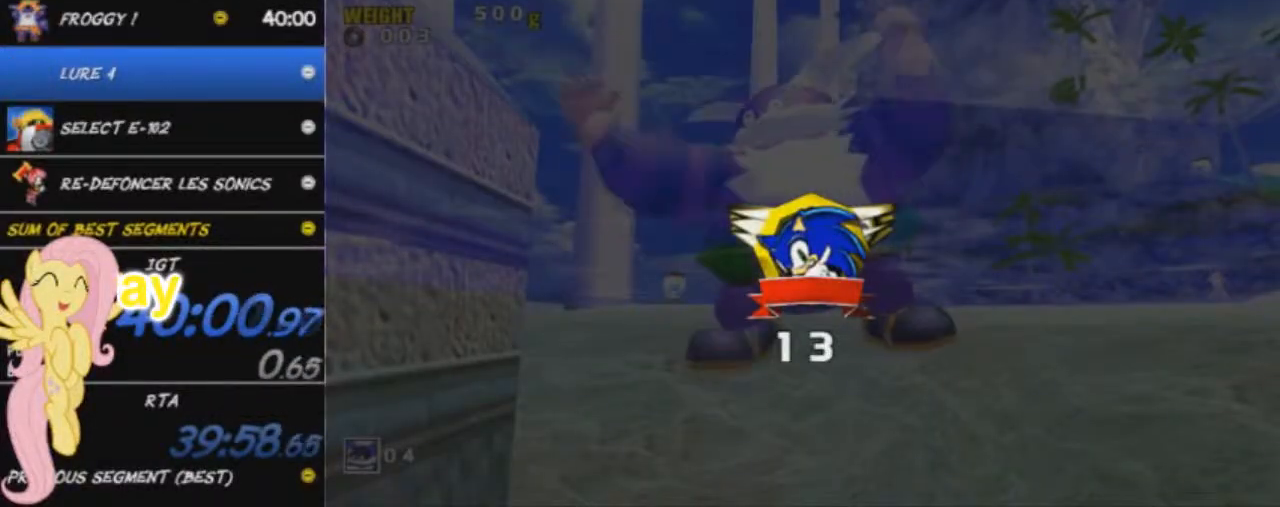
{"buttons": [], "left_stick": "center", "events": [[67, "START", "up"], [133, "START", "down"], [217, "START", "up"], [283, "START", "down"], [333, "START", "up"]]}
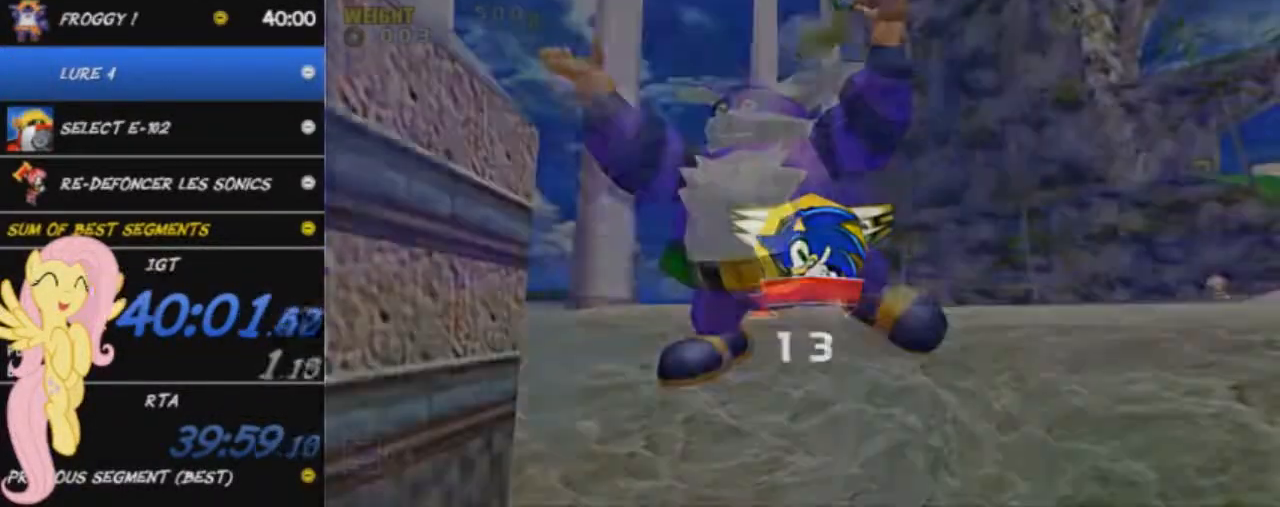
{"buttons": [], "left_stick": "center", "events": [[17, "START", "down"], [100, "START", "up"], [301, "START", "down"], [351, "START", "up"], [401, "START", "down"], [467, "START", "up"]]}
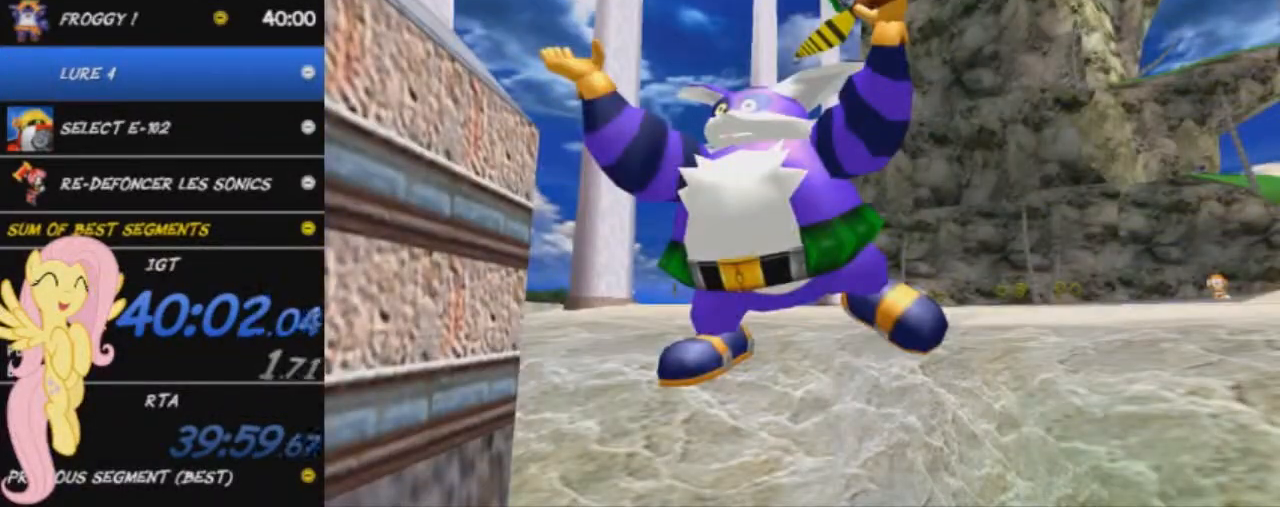
{"buttons": [], "left_stick": "center", "events": [[33, "START", "down"], [100, "START", "up"], [183, "START", "down"], [200, "START", "up"], [434, "START", "down"], [484, "START", "up"]]}
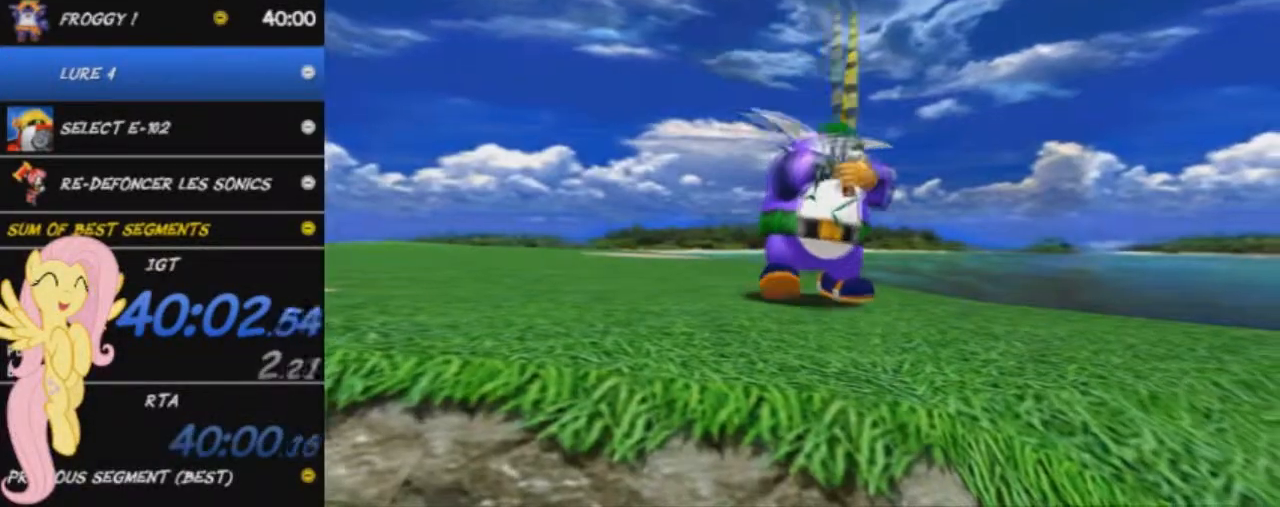
{"buttons": ["START"], "left_stick": "center", "events": [[67, "START", "down"], [117, "START", "up"], [184, "START", "down"], [234, "START", "up"], [334, "START", "down"], [384, "START", "up"], [451, "START", "down"]]}
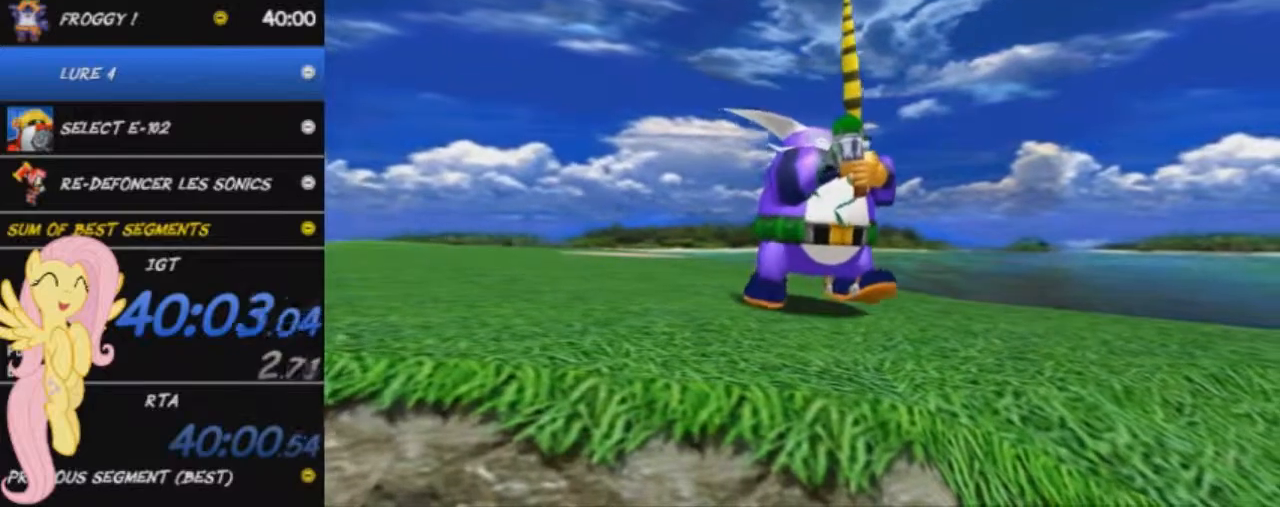
{"buttons": [], "left_stick": "center", "events": [[33, "START", "up"], [117, "START", "down"], [183, "START", "up"], [250, "START", "down"], [333, "START", "up"]]}
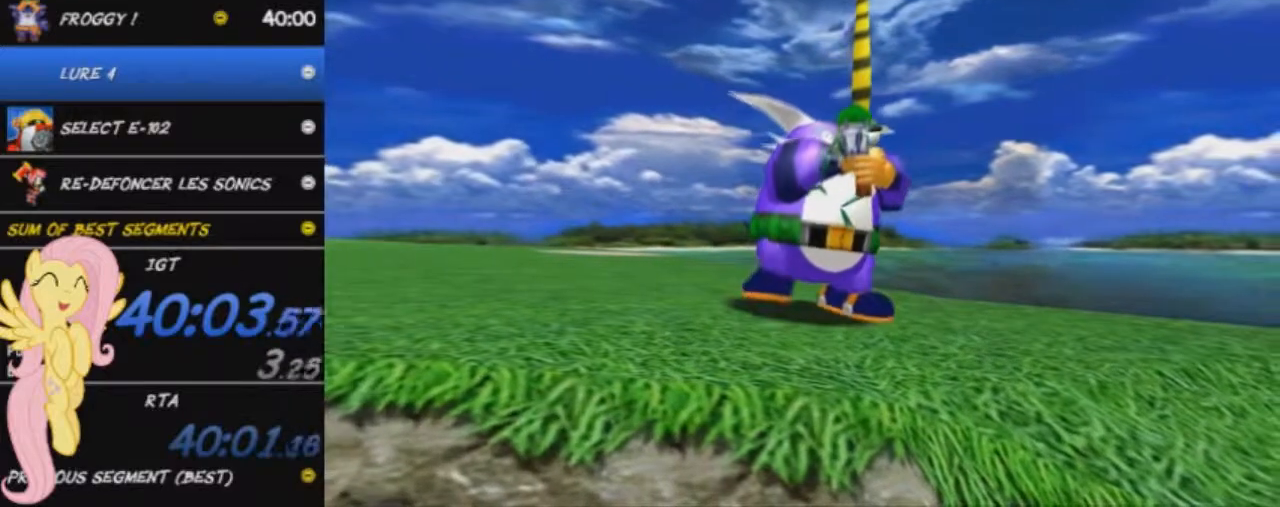
{"buttons": ["START"], "left_stick": "center", "events": [[34, "START", "down"], [67, "START", "up"], [167, "START", "down"], [234, "START", "up"], [317, "START", "down"], [401, "START", "up"], [484, "START", "down"]]}